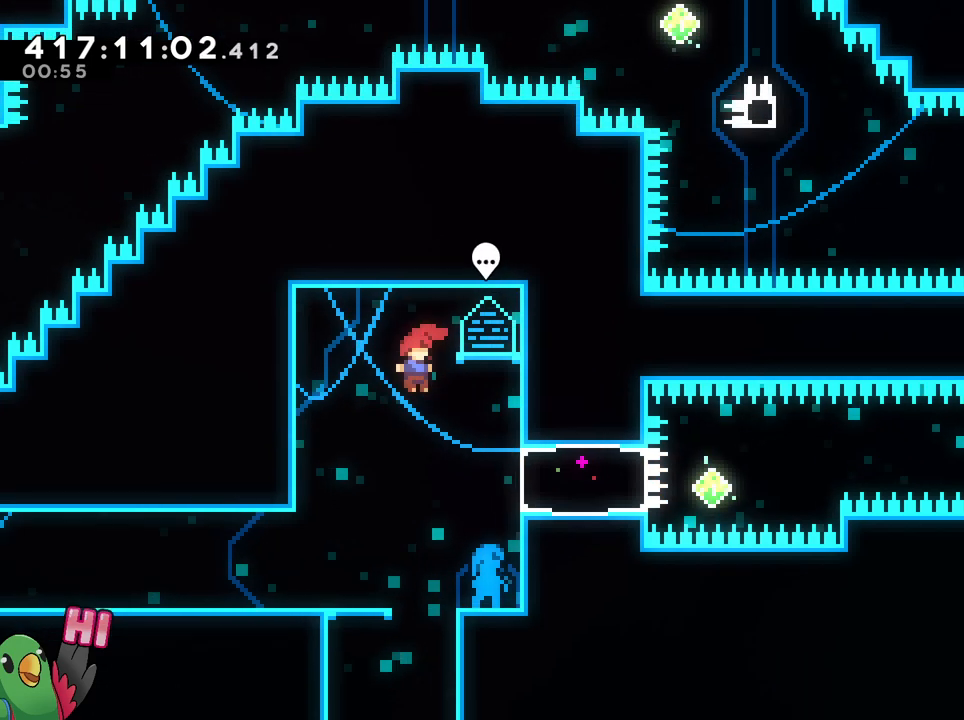
Gameplay with a controller (Nintendo layout); each line is a JSON object with the inputs held at the frame after it (dt_ms = milliseconds from this image to that frame). "events" lists button and stick changes between this image and that frame as [ms after this image, input, new state], when the widget could be followed in between. Not read: DPAD_DOWN DPAD_RIGHT HOME L1 L3 R1 R3 SELECT START.
{"dt_ms": 500, "buttons": ["L2"], "left_stick": "right", "right_stick": "center", "events": [[183, "Y", "down"], [300, "Y", "up"], [467, "L2", "down"]]}
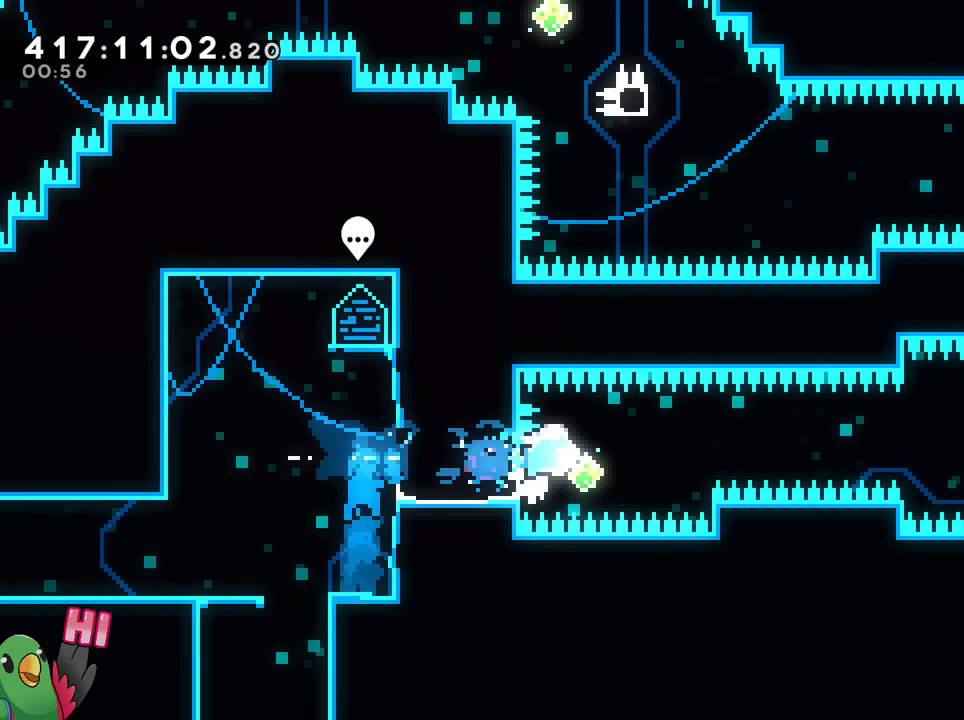
{"dt_ms": 501, "buttons": ["B", "Y", "L2"], "left_stick": "right", "right_stick": "center", "events": [[51, "Y", "down"], [117, "B", "down"]]}
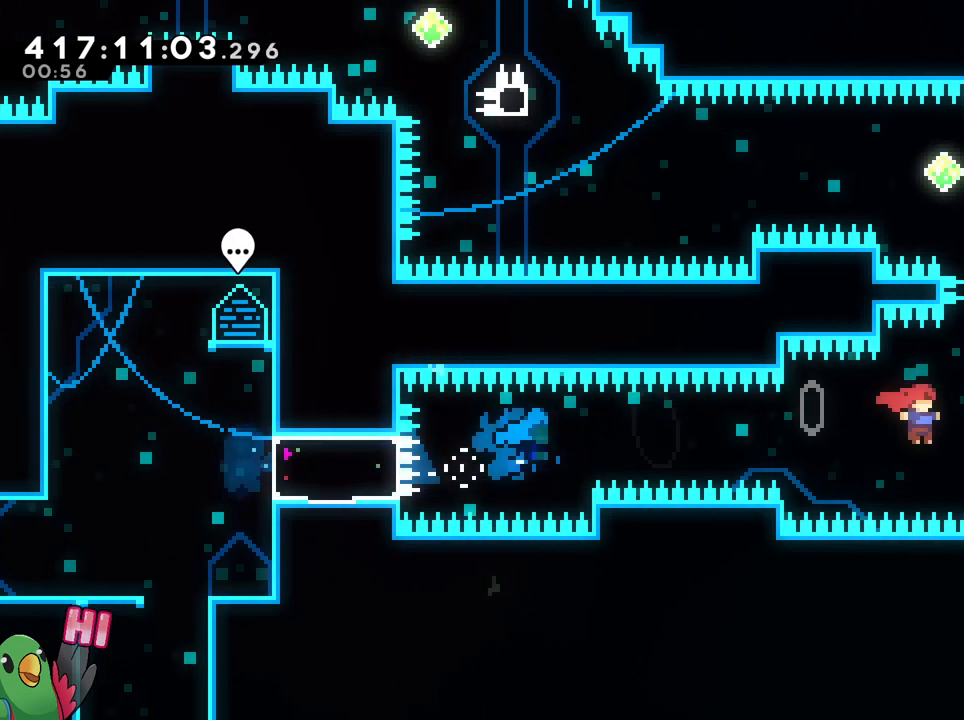
{"dt_ms": 500, "buttons": [], "left_stick": "center", "right_stick": "center", "events": [[83, "L2", "up"], [83, "Y", "up"], [133, "Y", "down"], [133, "left_stick", "up"], [284, "Y", "up"], [334, "B", "up"], [384, "left_stick", "center"]]}
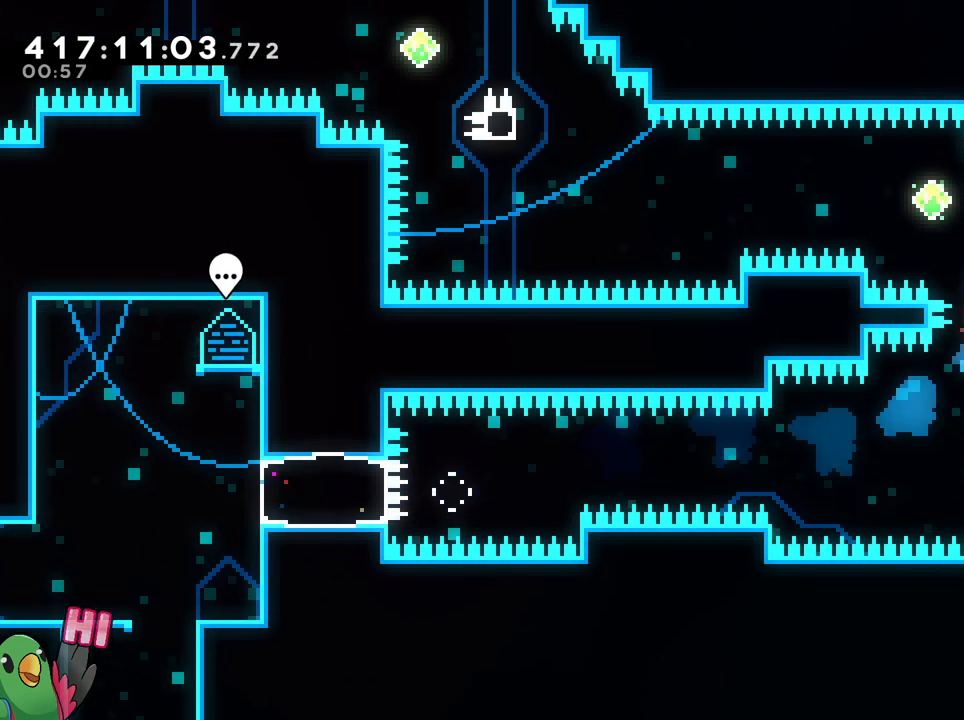
{"dt_ms": 501, "buttons": [], "left_stick": "center", "right_stick": "center", "events": []}
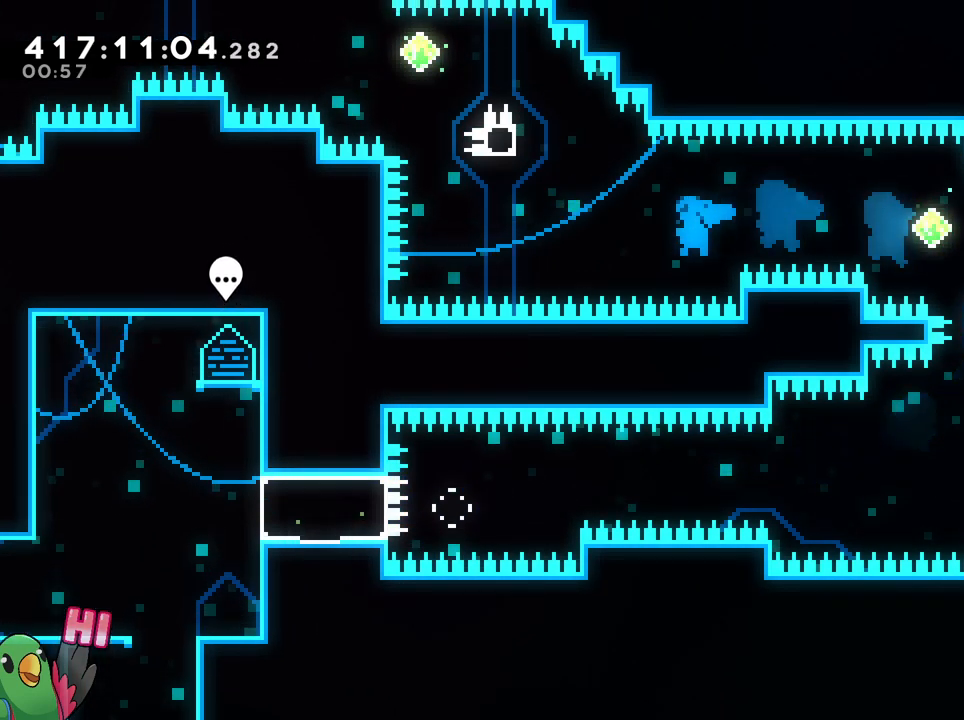
{"dt_ms": 500, "buttons": [], "left_stick": "center", "right_stick": "center", "events": [[334, "B", "down"], [467, "B", "up"]]}
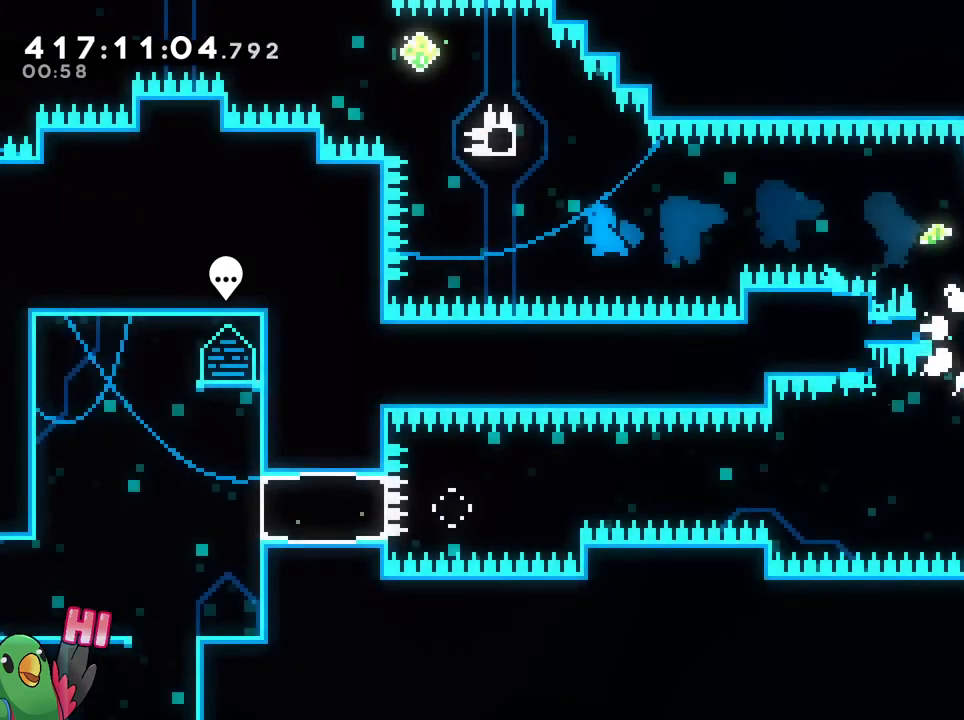
{"dt_ms": 501, "buttons": [], "left_stick": "center", "right_stick": "center", "events": [[34, "B", "down"], [134, "B", "up"], [334, "B", "down"], [468, "B", "up"]]}
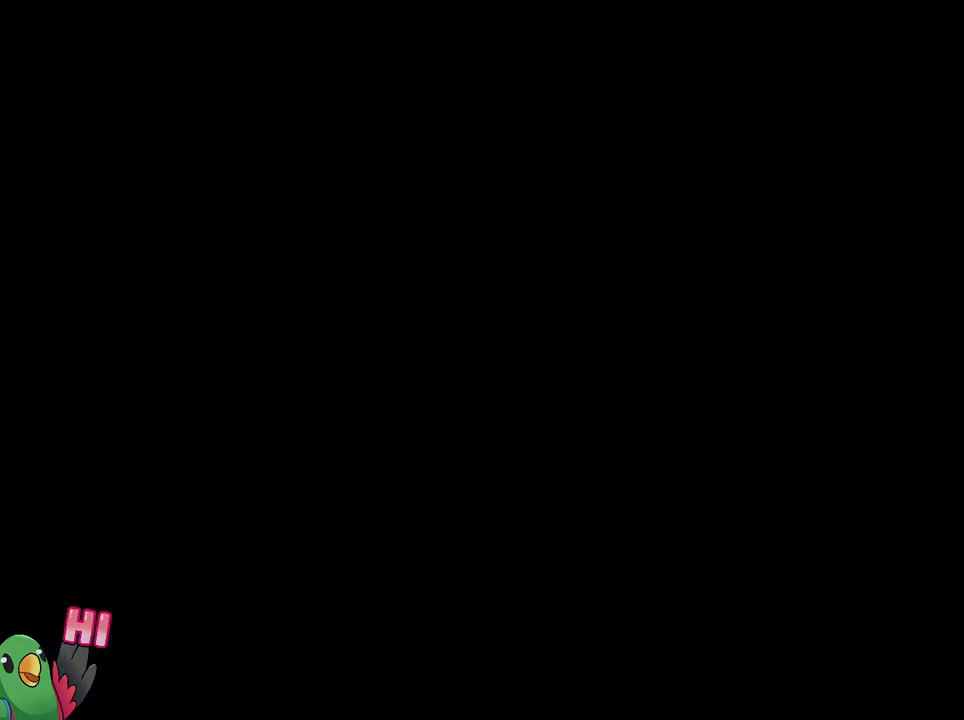
{"dt_ms": 500, "buttons": [], "left_stick": "center", "right_stick": "center", "events": []}
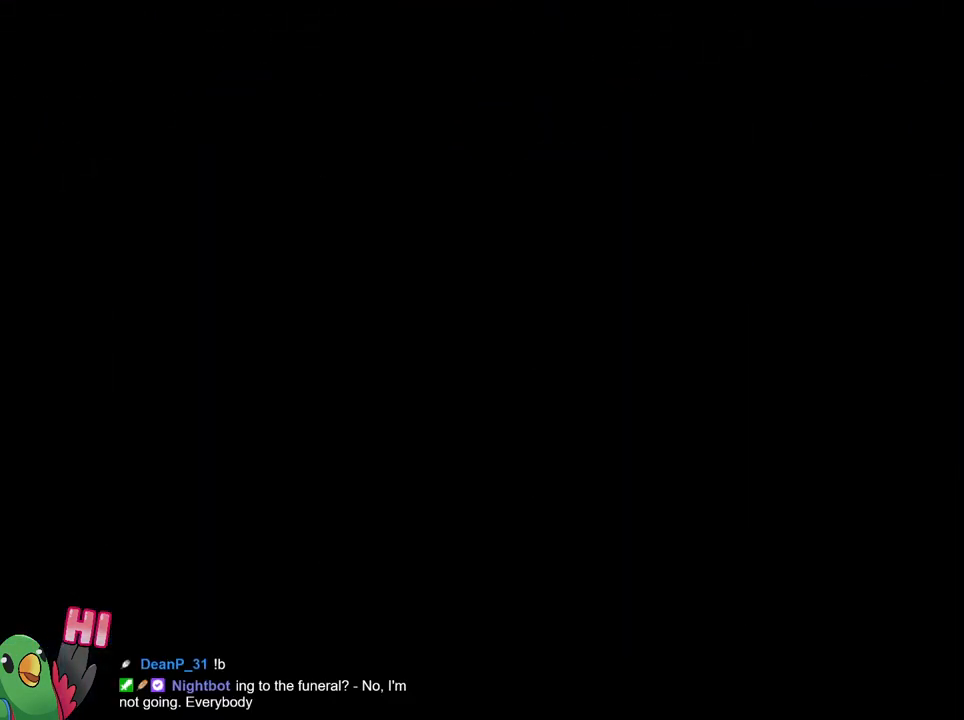
{"dt_ms": 501, "buttons": ["B"], "left_stick": "right", "right_stick": "center", "events": [[384, "B", "down"], [384, "left_stick", "right"]]}
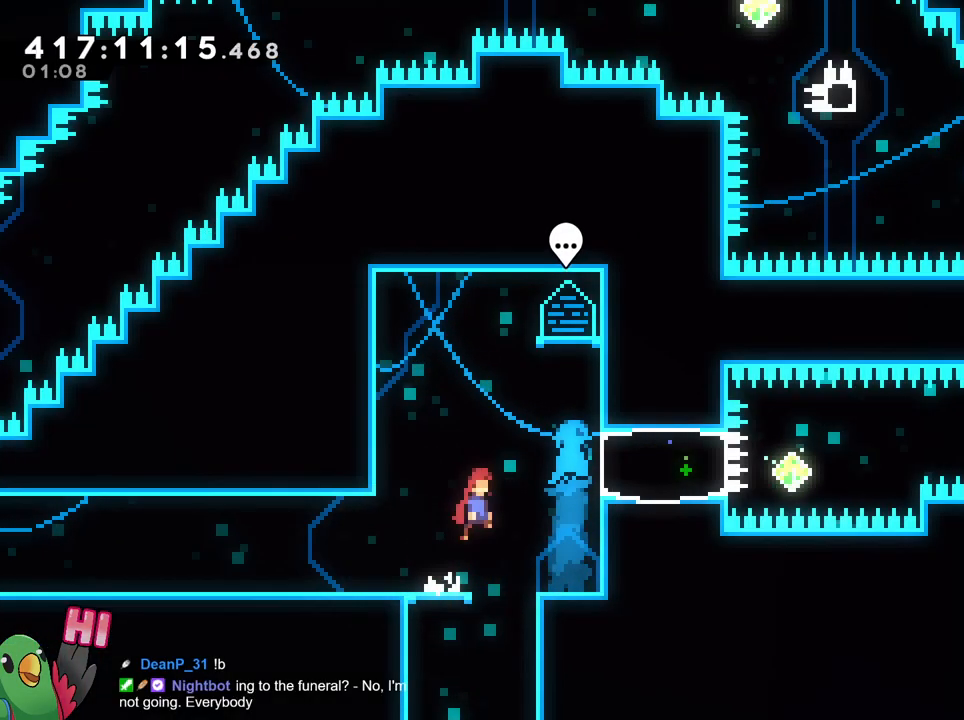
{"dt_ms": 500, "buttons": ["L2"], "left_stick": "right", "right_stick": "center", "events": [[133, "Y", "down"], [267, "Y", "up"], [334, "B", "up"], [350, "L2", "down"]]}
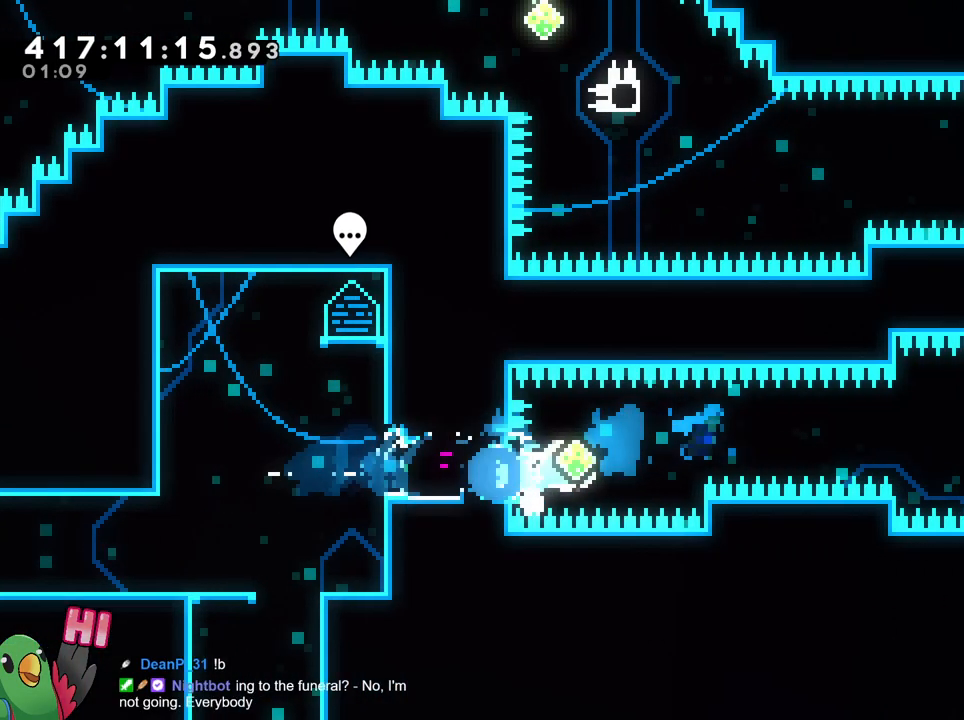
{"dt_ms": 501, "buttons": ["B", "Y"], "left_stick": "up-right", "right_stick": "center", "events": [[34, "Y", "down"], [67, "B", "down"], [217, "L2", "up"], [267, "left_stick", "up-right"], [418, "Y", "up"], [484, "Y", "down"]]}
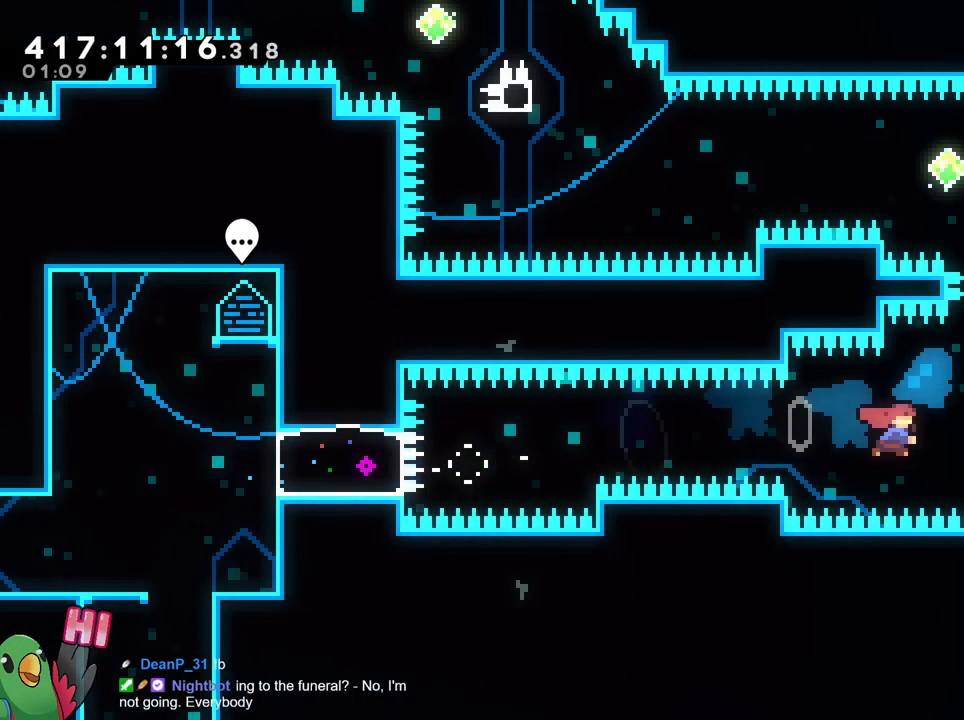
{"dt_ms": 500, "buttons": ["B", "Y", "L2"], "left_stick": "left", "right_stick": "center", "events": [[133, "Y", "up"], [167, "B", "up"], [267, "left_stick", "left"], [334, "L2", "down"], [417, "Y", "down"], [450, "B", "down"]]}
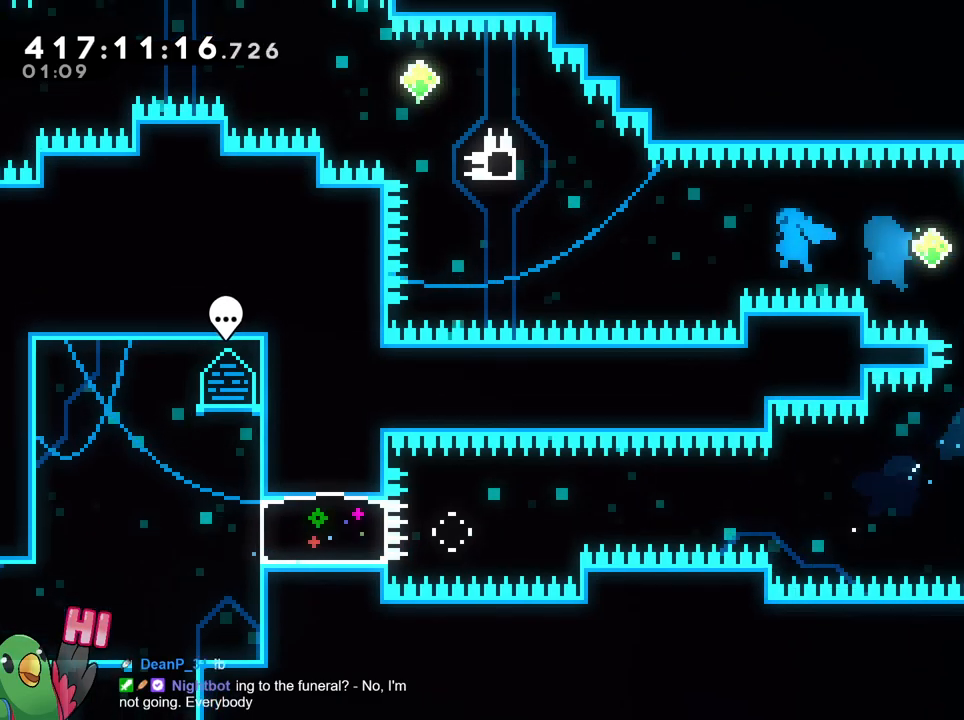
{"dt_ms": 501, "buttons": ["B", "Y"], "left_stick": "up-left", "right_stick": "center", "events": [[267, "left_stick", "up-left"], [317, "L2", "up"], [367, "Y", "up"], [501, "Y", "down"]]}
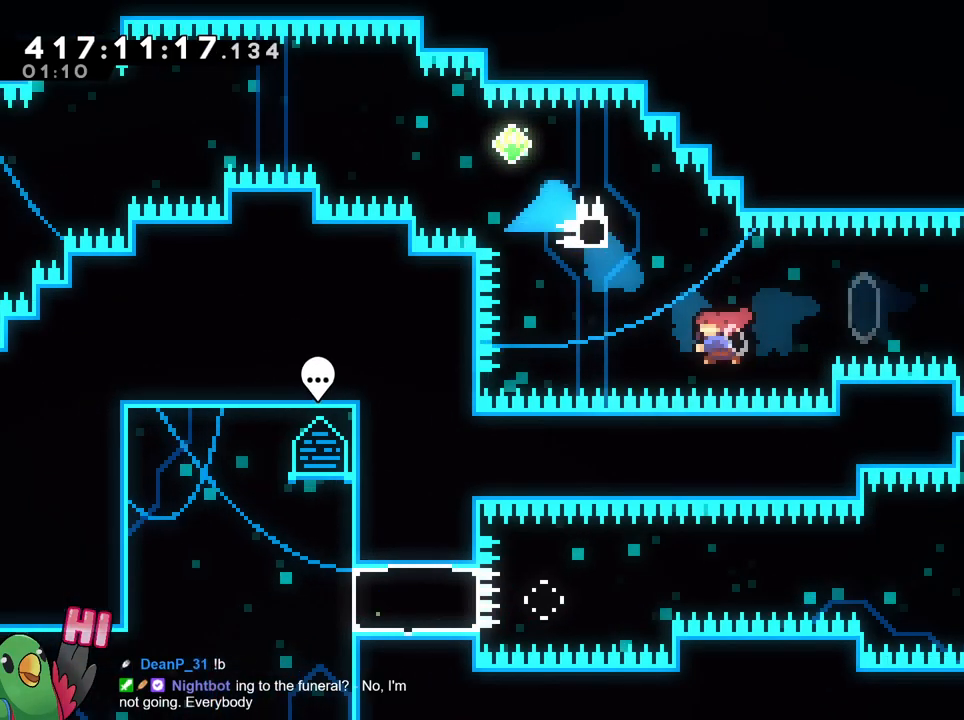
{"dt_ms": 984, "buttons": ["B", "Y"], "left_stick": "down-left", "right_stick": "center"}
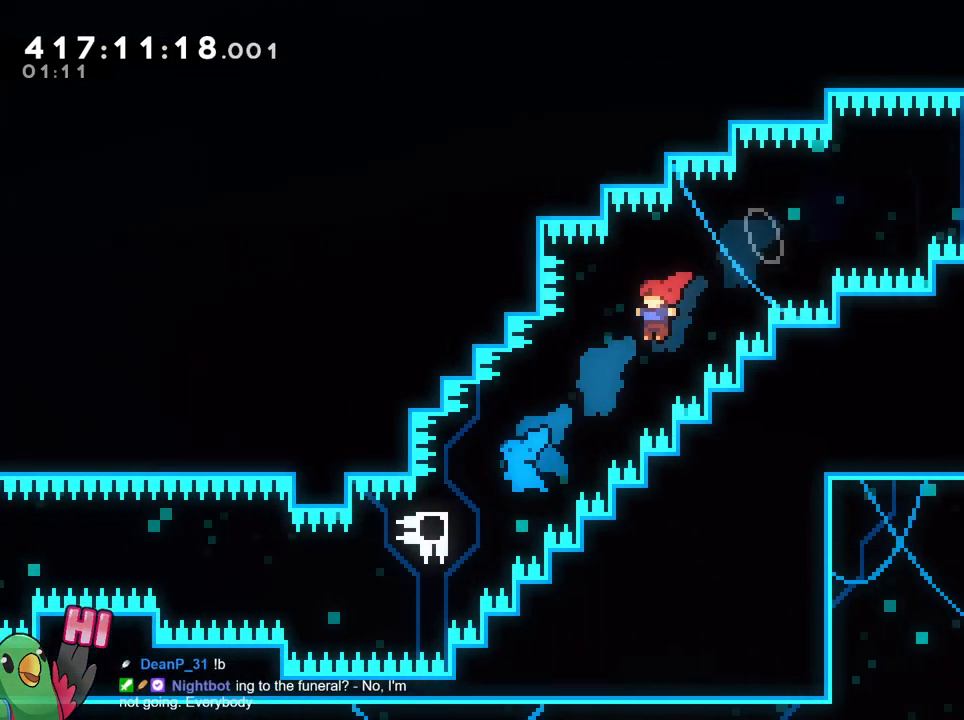
{"dt_ms": 501, "buttons": ["L2"], "left_stick": "left", "right_stick": "center", "events": [[84, "Y", "up"], [234, "Y", "down"], [384, "B", "up"], [384, "Y", "up"], [434, "left_stick", "left"], [467, "L2", "down"]]}
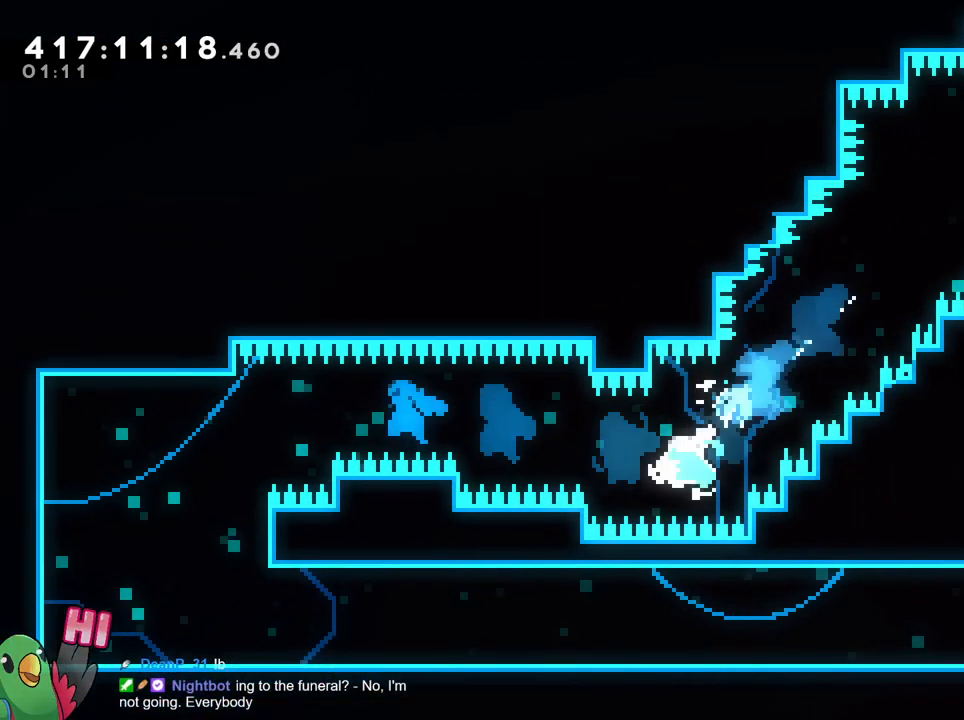
{"dt_ms": 500, "buttons": ["B", "Y", "L2"], "left_stick": "left", "right_stick": "center", "events": [[50, "Y", "down"], [100, "B", "down"]]}
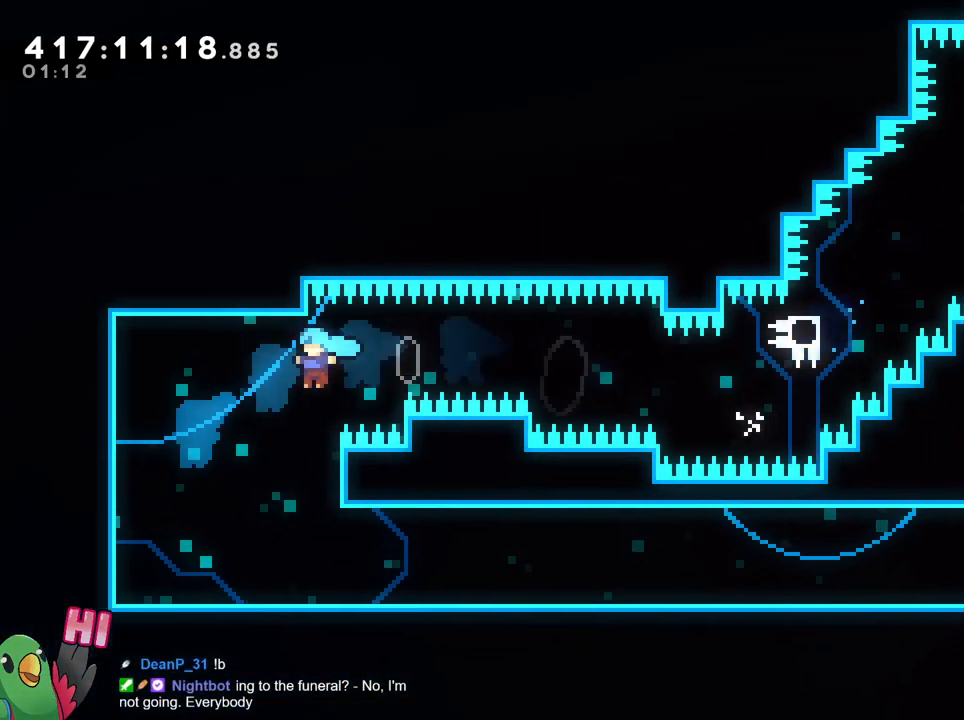
{"dt_ms": 501, "buttons": ["B", "Y", "L2"], "left_stick": "right", "right_stick": "center", "events": [[84, "L2", "up"], [100, "B", "up"], [100, "Y", "up"], [100, "left_stick", "center"], [150, "L2", "down"], [217, "left_stick", "right"], [434, "Y", "down"], [467, "B", "down"]]}